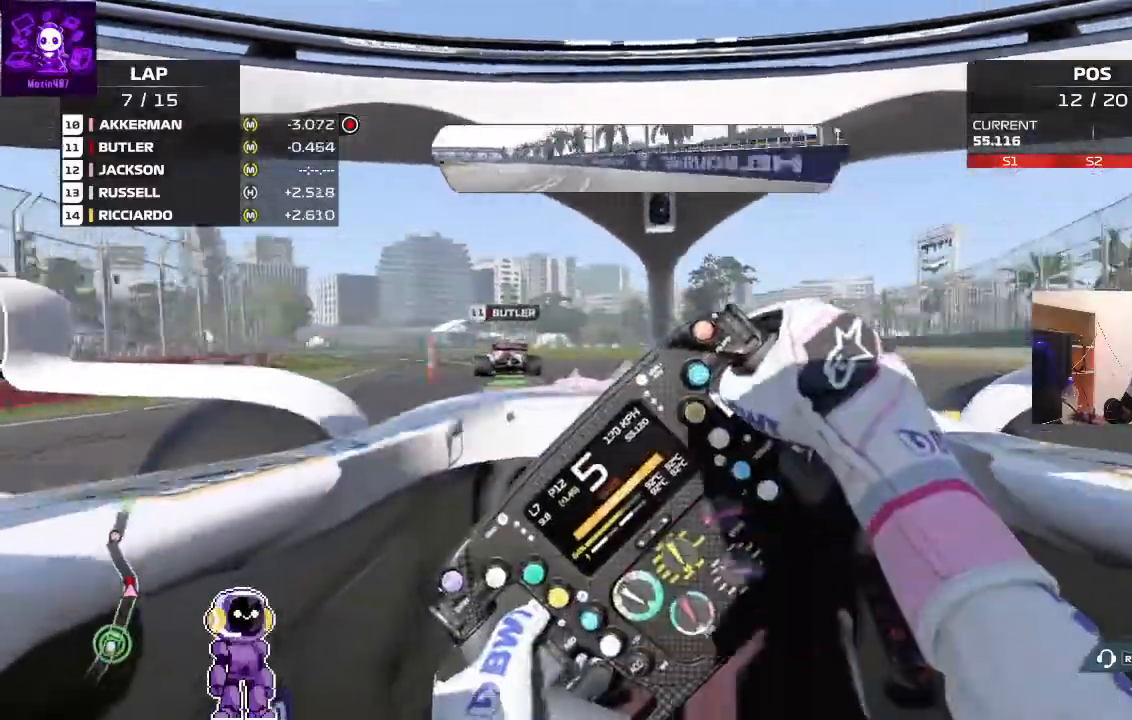
Gameplay with a controller (Xbox layout); each line is a JSON object with the inputs held at the frame after it. "events" lists button and stick changes between this image and that frame as [ms after this image, input, new state], when the widget could be followed in between.
{"buttons": ["R2"], "left_stick": "down-left", "right_stick": "center", "events": []}
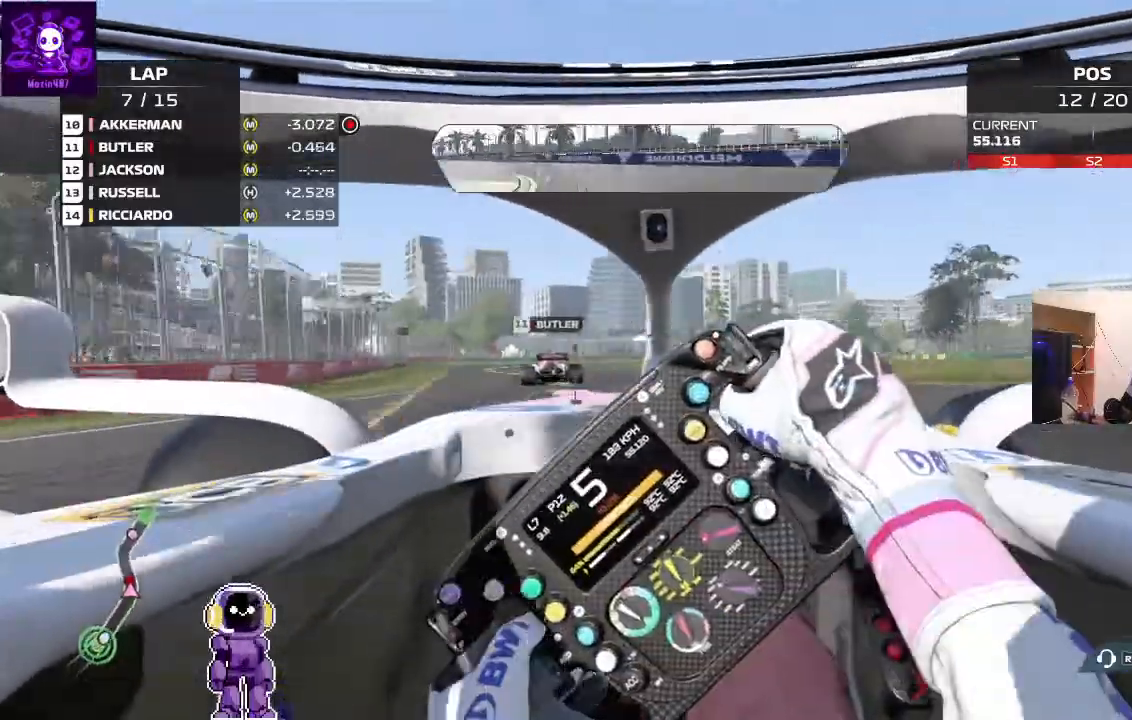
{"buttons": ["R2"], "left_stick": "center", "right_stick": "center", "events": [[333, "left_stick", "center"]]}
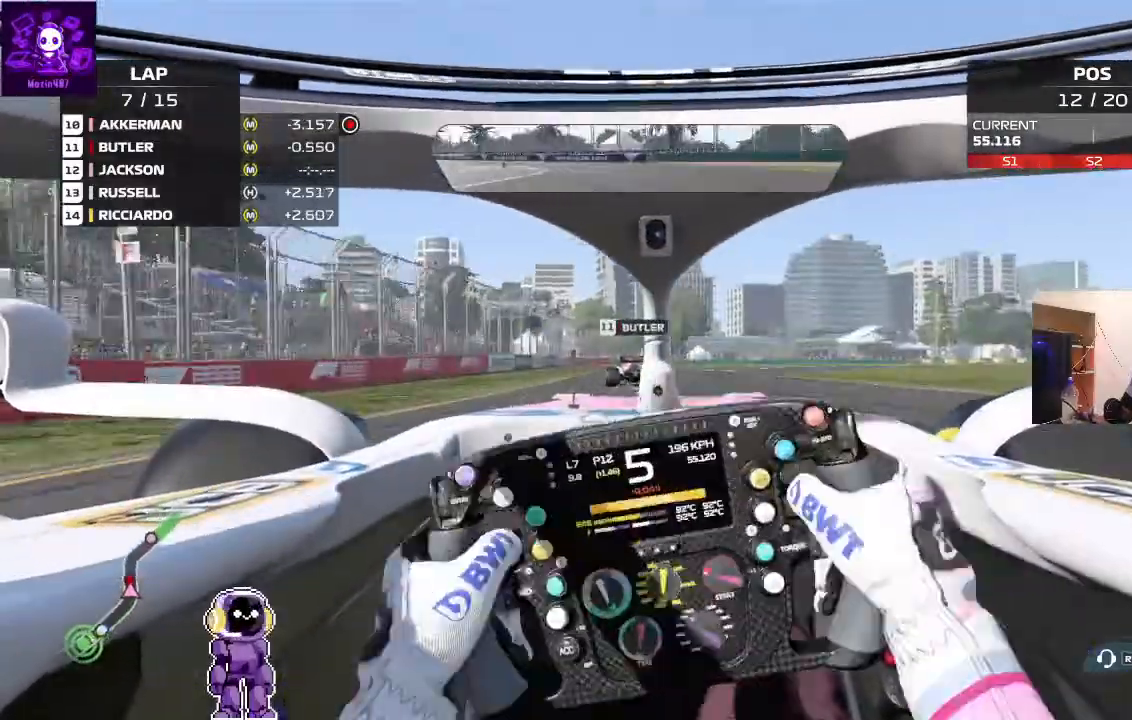
{"buttons": ["R2"], "left_stick": "right", "right_stick": "center", "events": [[400, "left_stick", "right"]]}
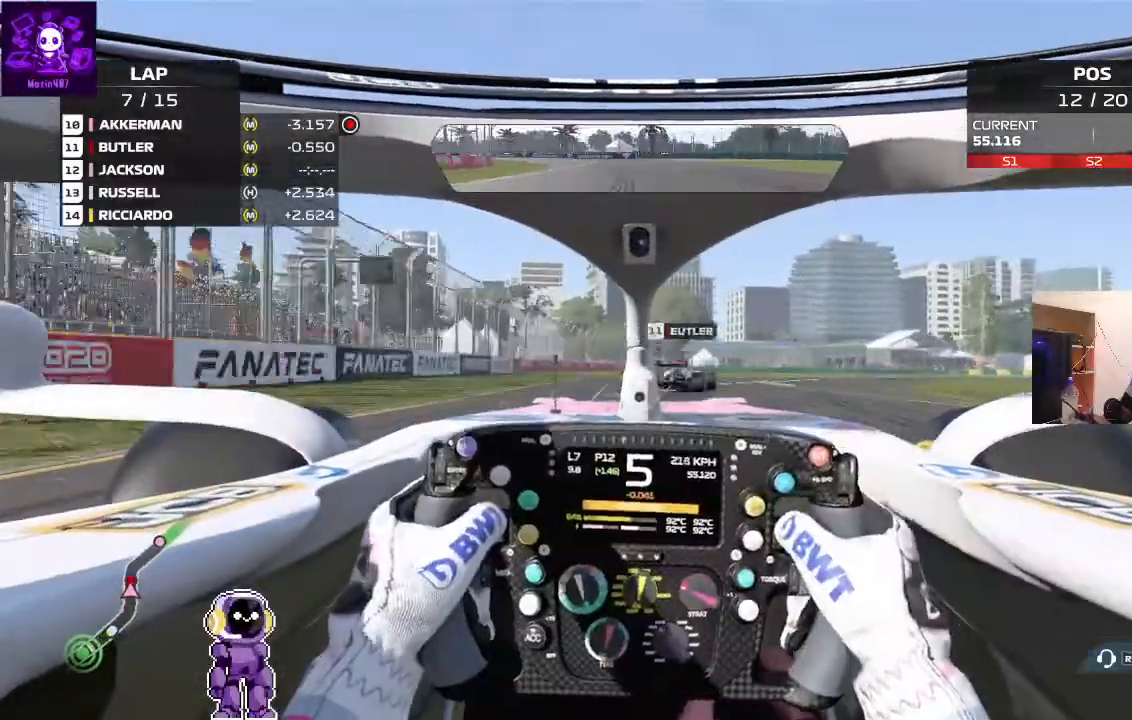
{"buttons": [], "left_stick": "right", "right_stick": "center", "events": [[267, "R2", "up"]]}
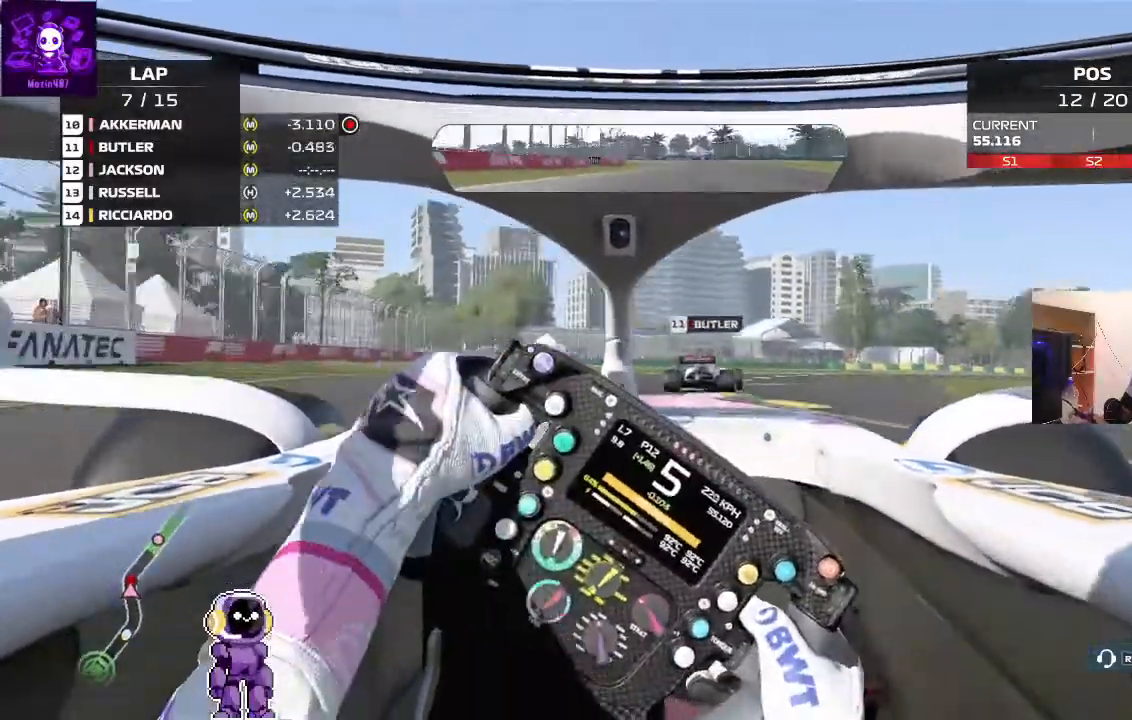
{"buttons": ["R2"], "left_stick": "right", "right_stick": "center", "events": [[33, "R2", "down"]]}
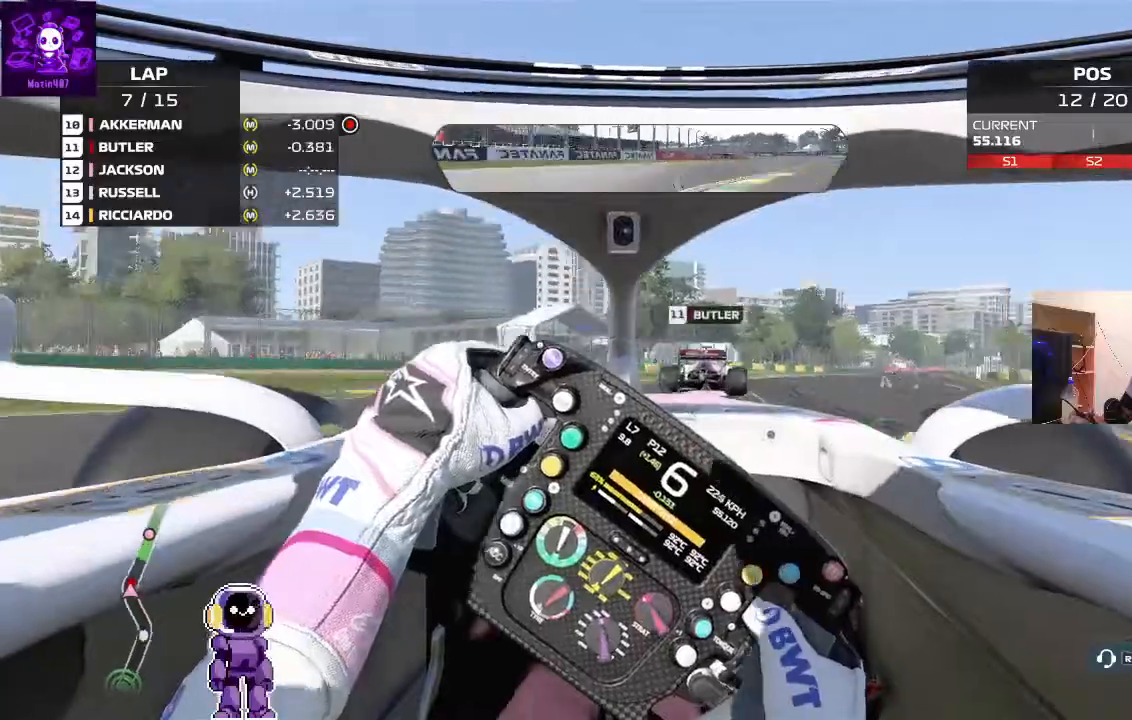
{"buttons": ["R2"], "left_stick": "right", "right_stick": "center", "events": []}
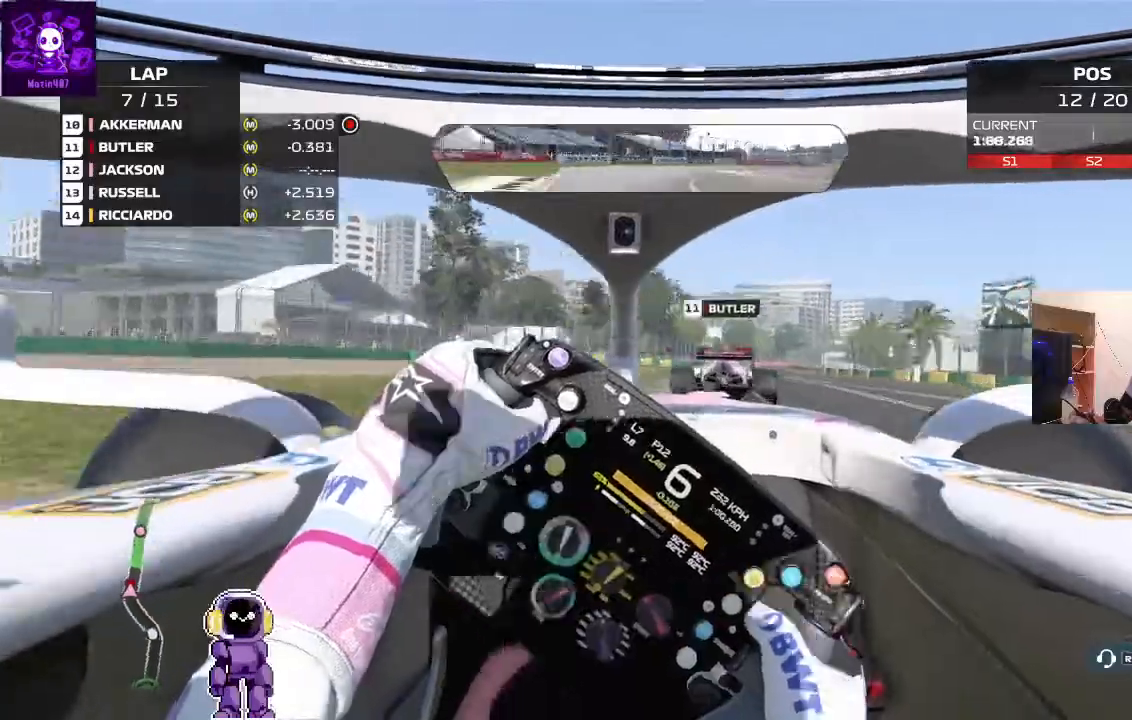
{"buttons": ["R2"], "left_stick": "center", "right_stick": "center", "events": [[400, "left_stick", "center"]]}
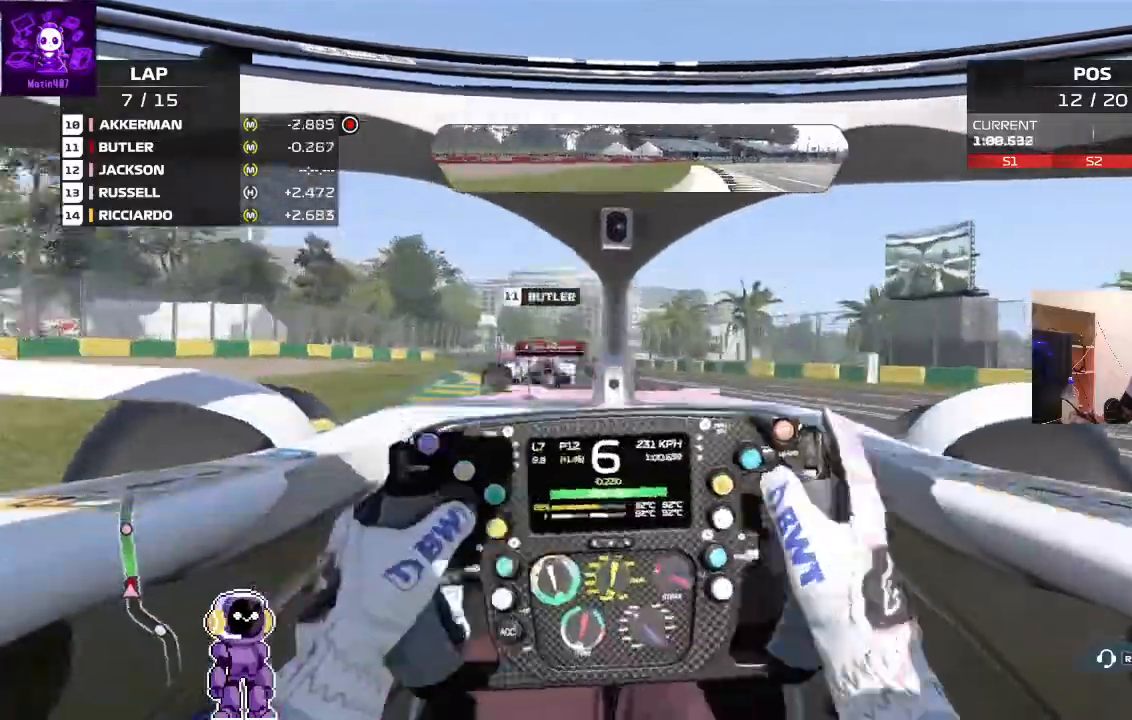
{"buttons": ["R2"], "left_stick": "down-left", "right_stick": "center", "events": [[100, "left_stick", "down-left"]]}
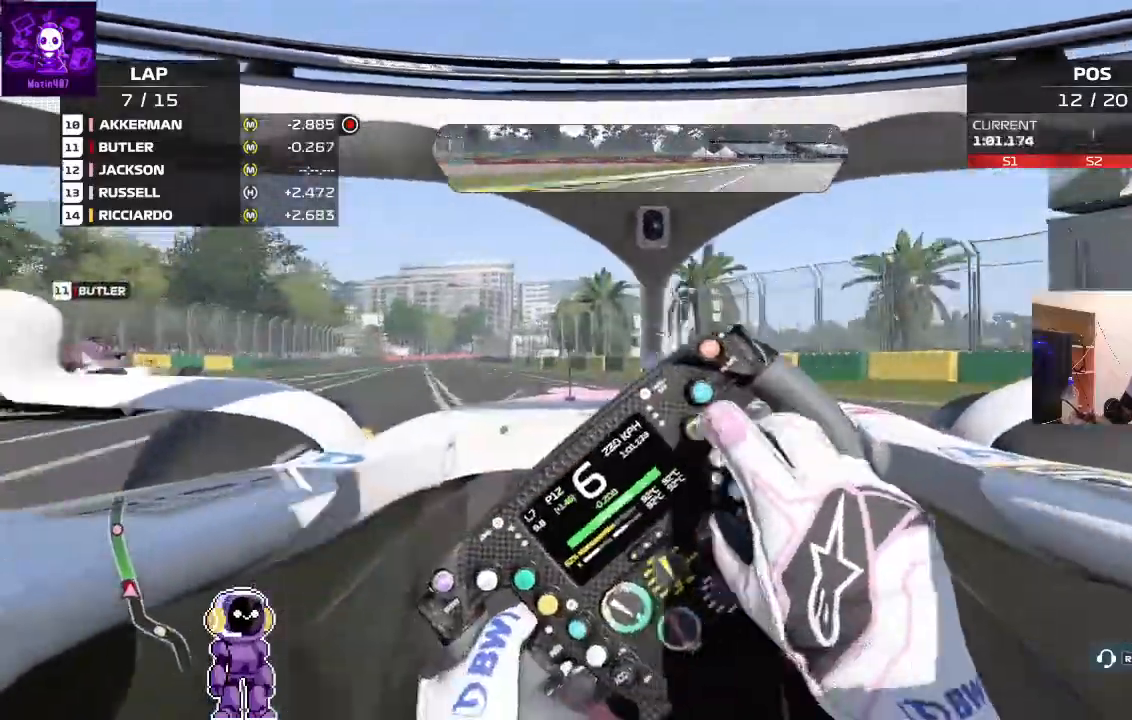
{"buttons": ["R2"], "left_stick": "right", "right_stick": "center", "events": [[233, "R2", "up"], [267, "R2", "down"], [367, "left_stick", "right"]]}
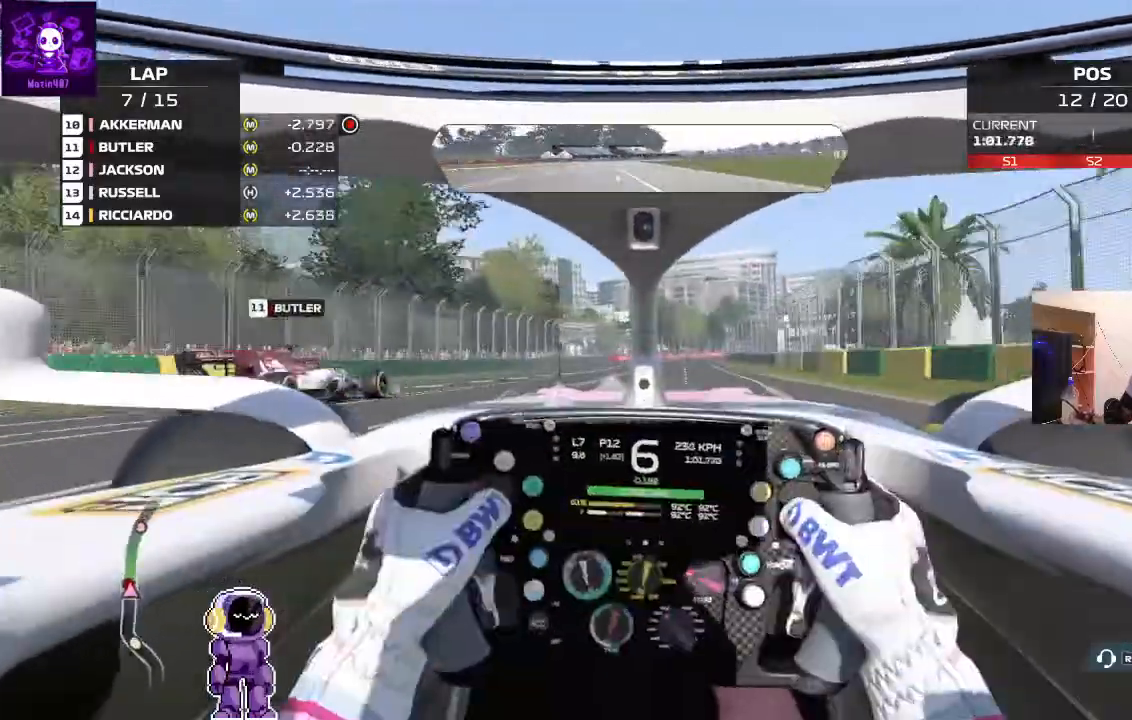
{"buttons": ["R2"], "left_stick": "right", "right_stick": "center"}
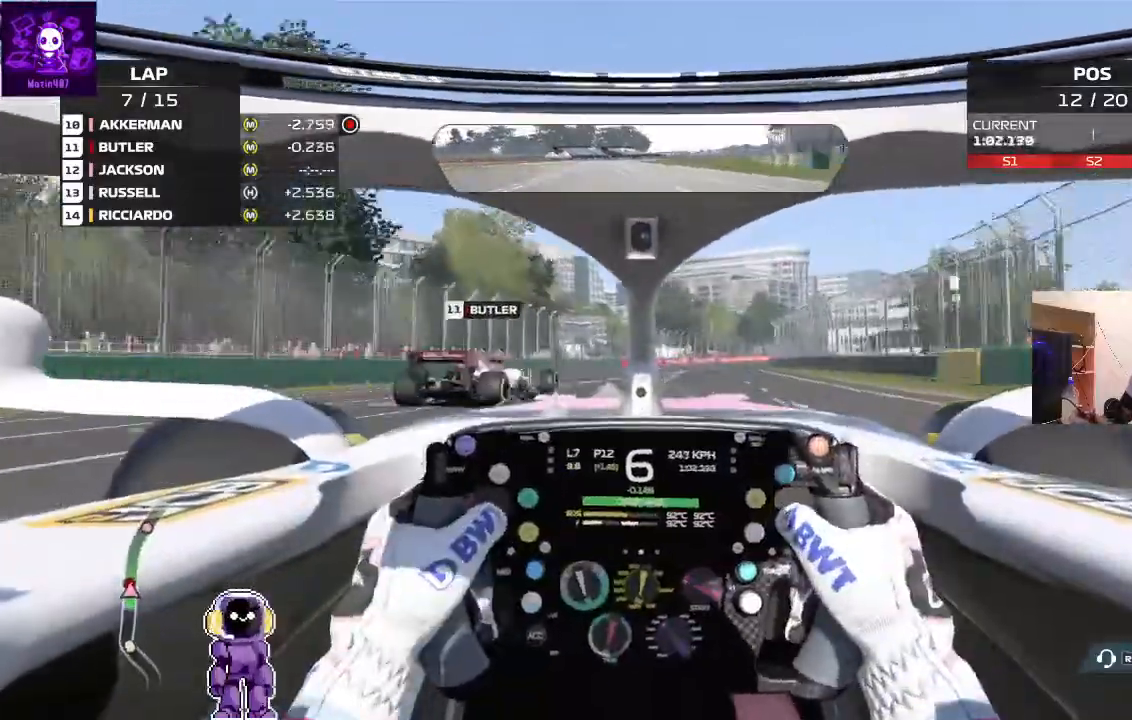
{"buttons": ["R2"], "left_stick": "center", "right_stick": "center", "events": [[333, "left_stick", "center"]]}
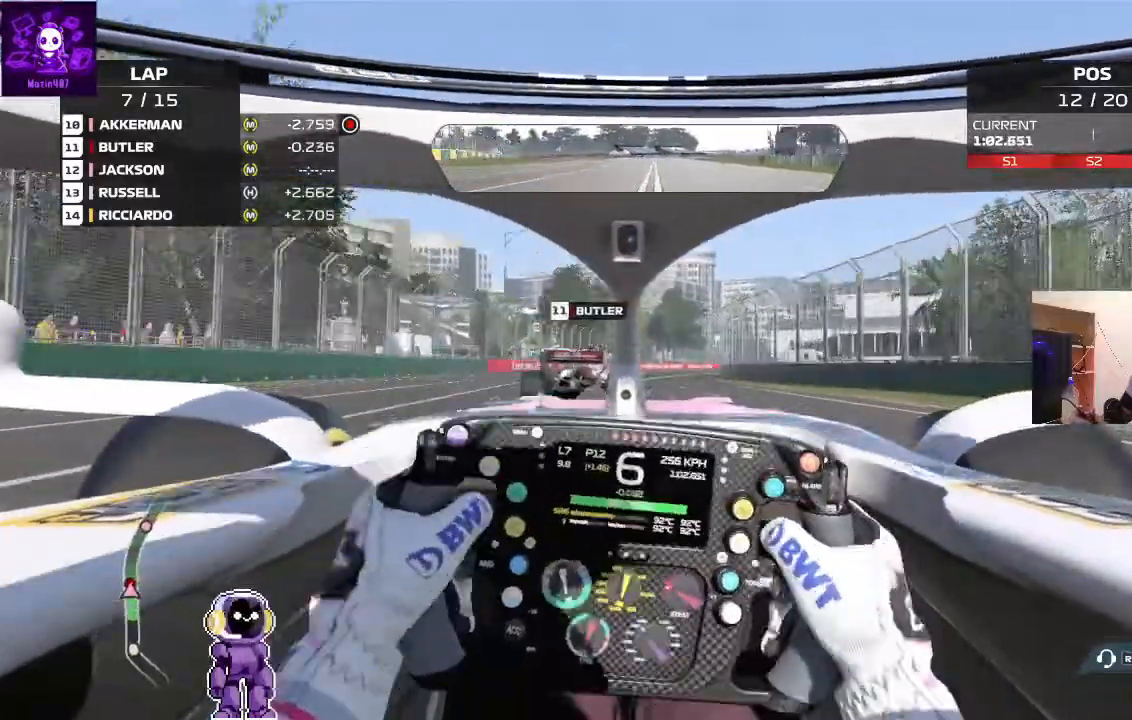
{"buttons": ["Y", "R2"], "left_stick": "center", "right_stick": "center", "events": [[67, "left_stick", "right"], [233, "left_stick", "center"], [333, "Y", "down"]]}
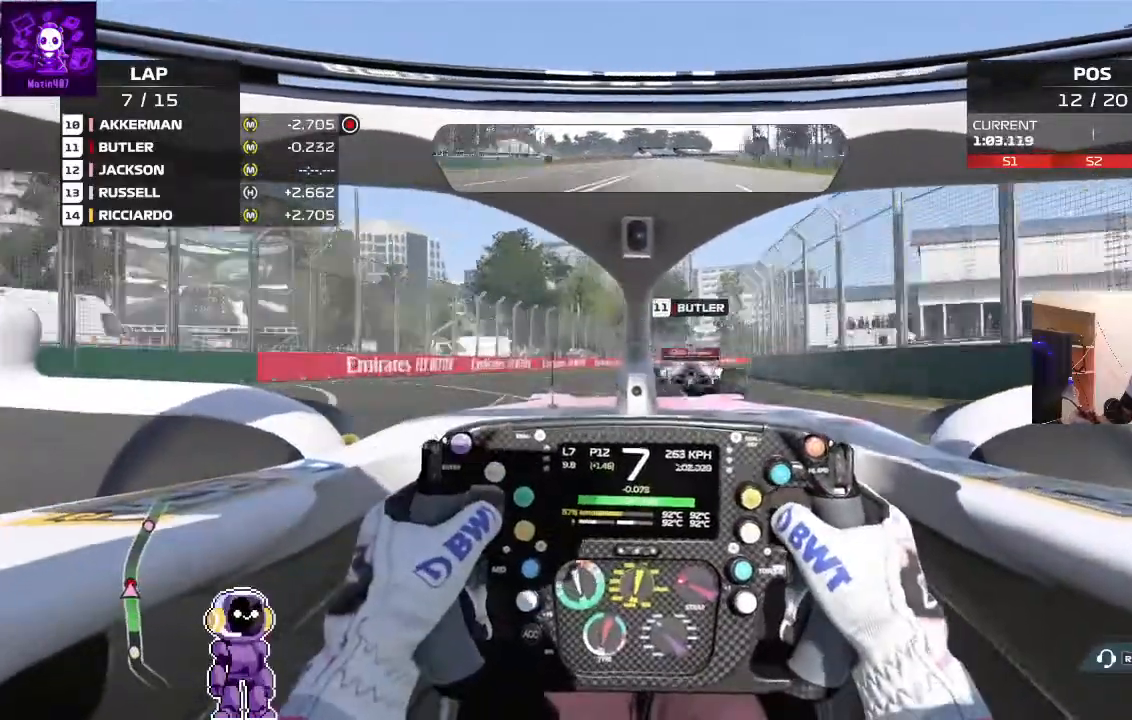
{"buttons": ["R2"], "left_stick": "right", "right_stick": "center", "events": [[67, "left_stick", "right"], [133, "Y", "up"], [333, "left_stick", "center"], [400, "left_stick", "right"]]}
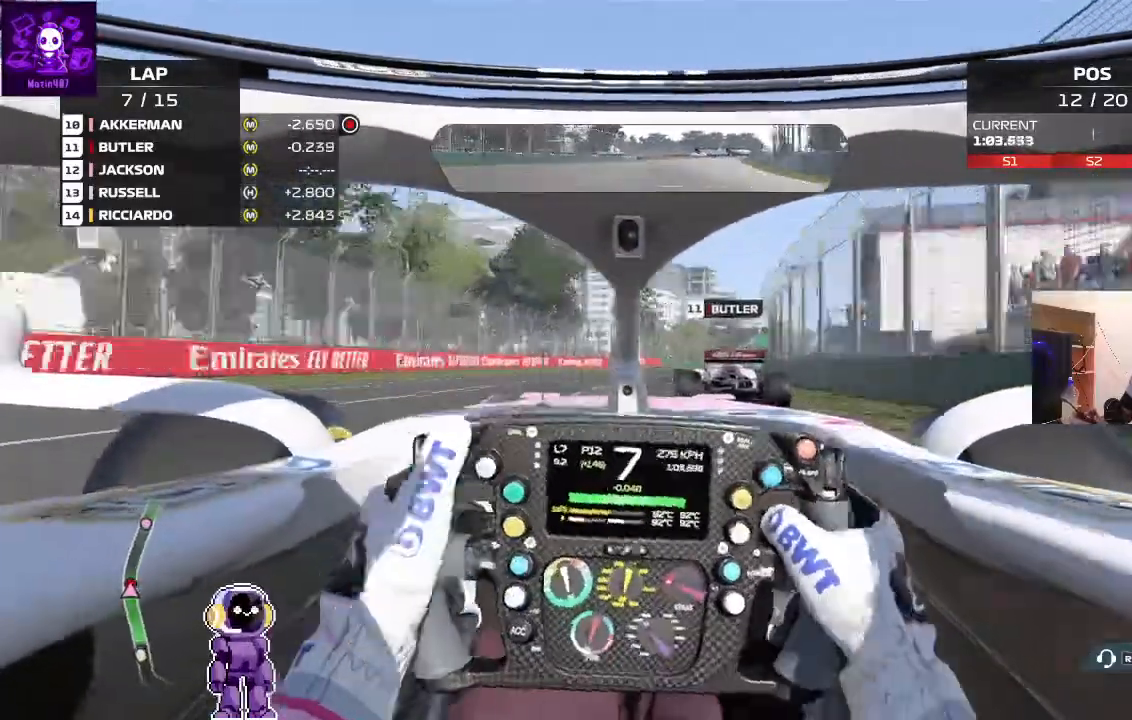
{"buttons": ["R2"], "left_stick": "right", "right_stick": "center", "events": []}
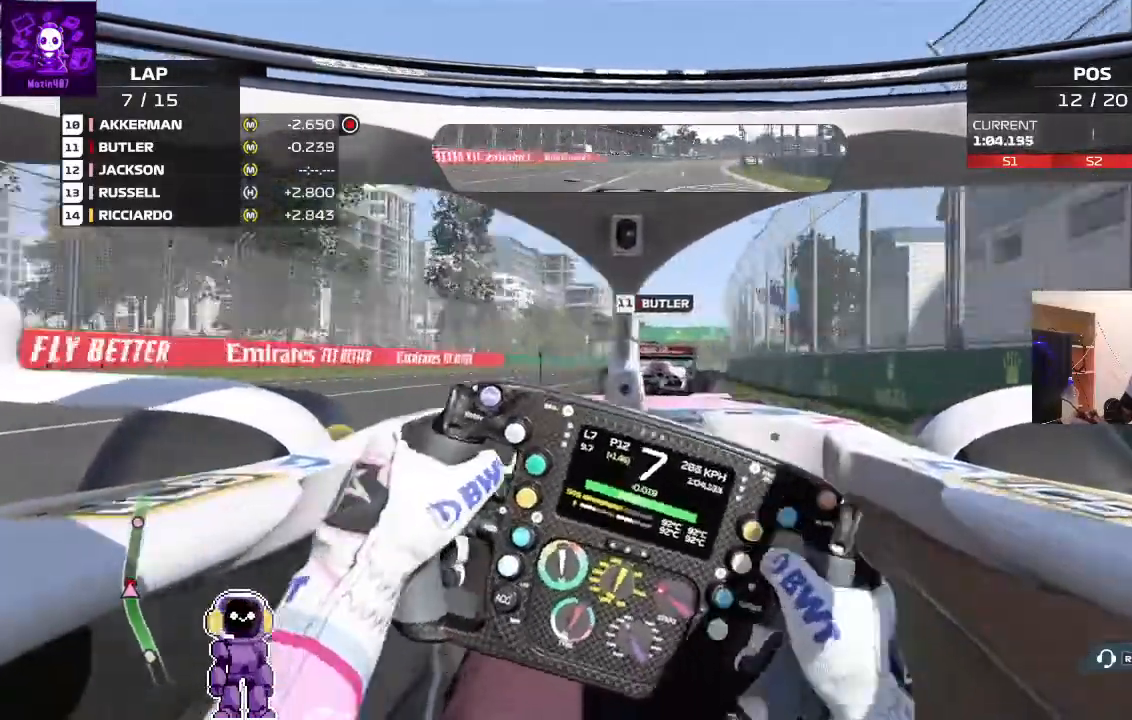
{"buttons": ["R2"], "left_stick": "center", "right_stick": "center", "events": [[100, "left_stick", "center"]]}
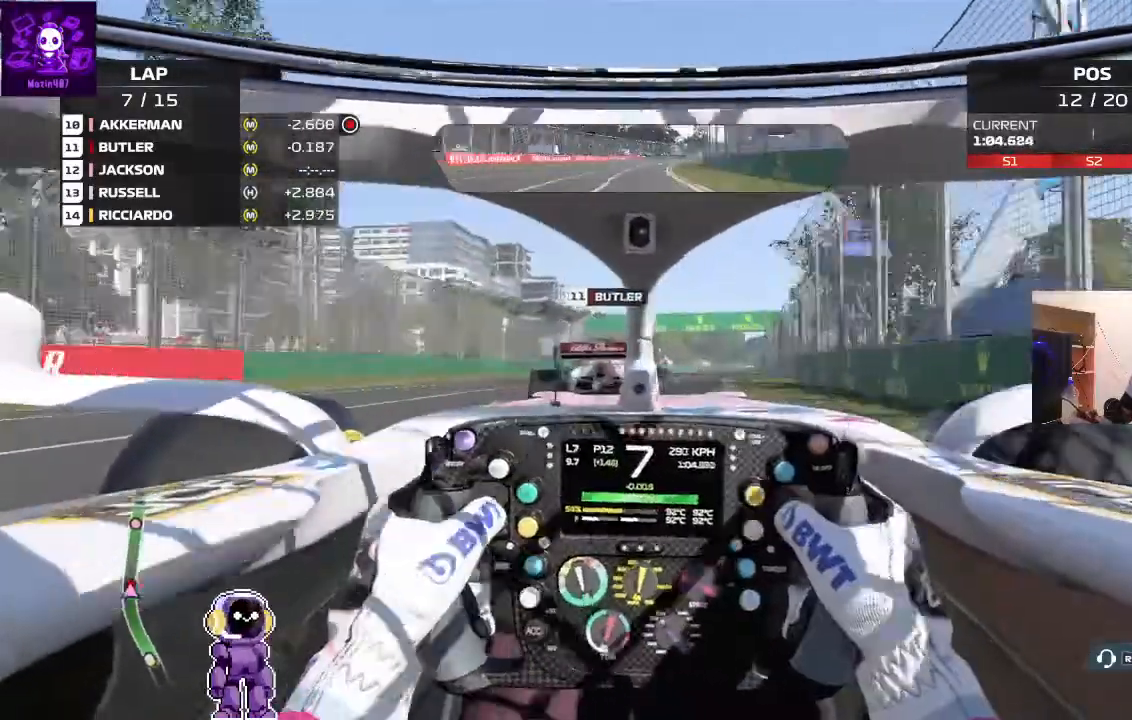
{"buttons": ["R2"], "left_stick": "right", "right_stick": "center", "events": [[100, "left_stick", "right"]]}
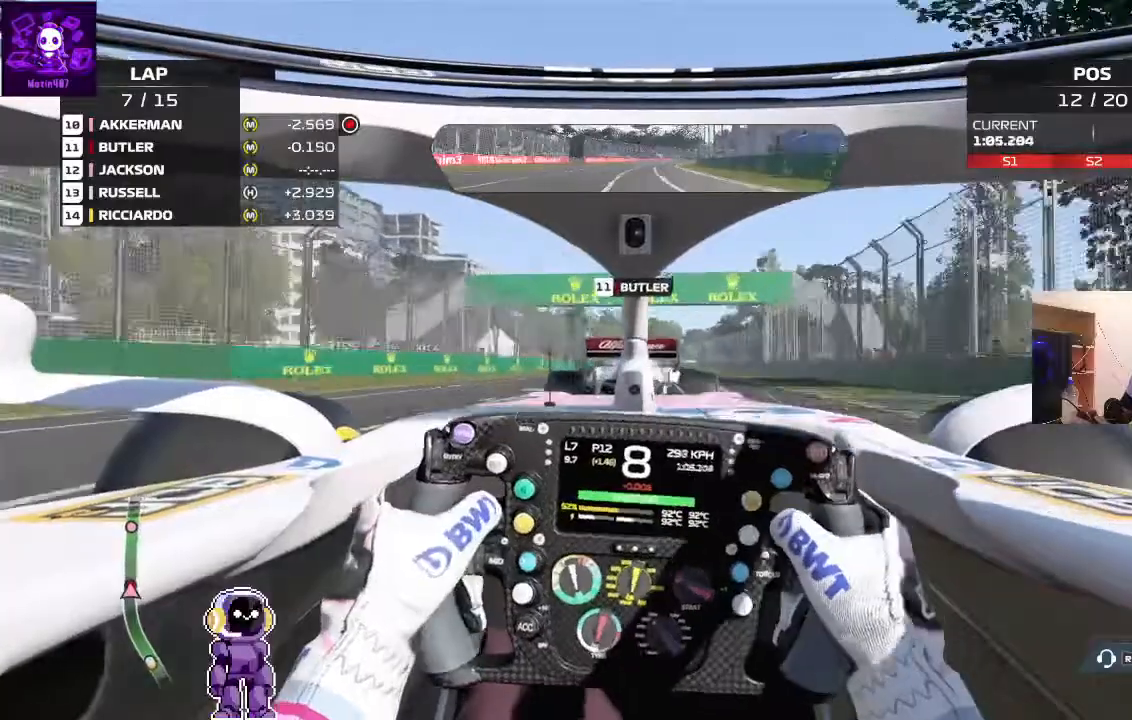
{"buttons": ["R2"], "left_stick": "center", "right_stick": "center", "events": [[200, "left_stick", "center"]]}
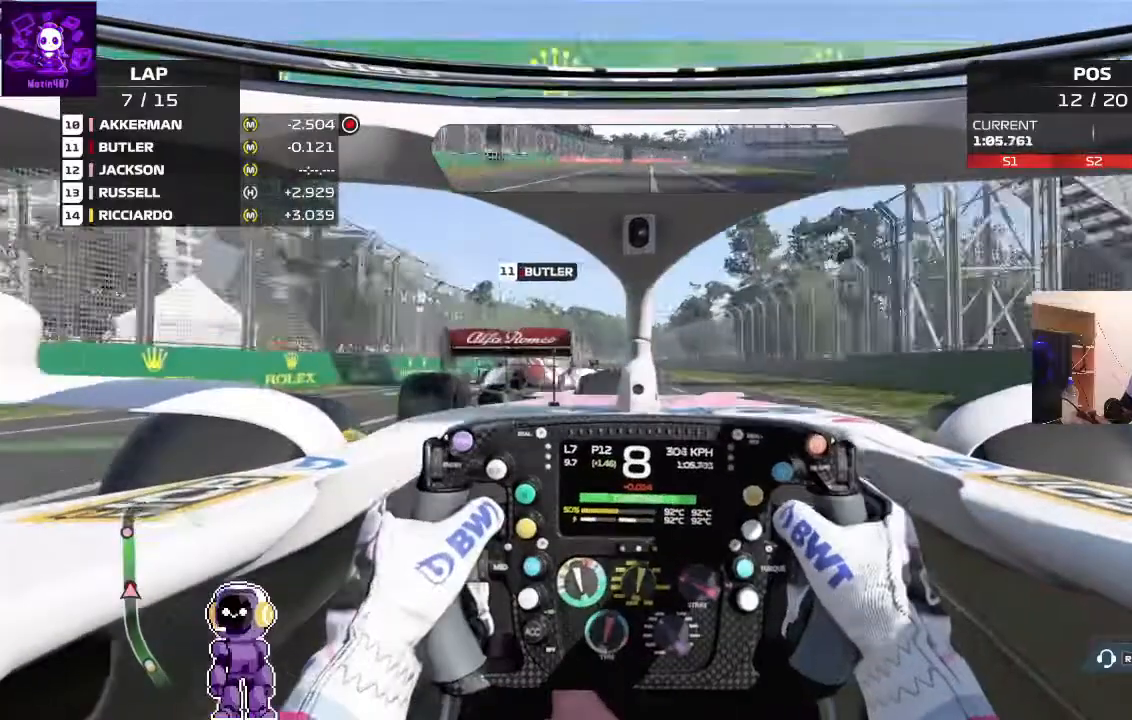
{"buttons": ["R2"], "left_stick": "left", "right_stick": "center", "events": [[233, "left_stick", "left"]]}
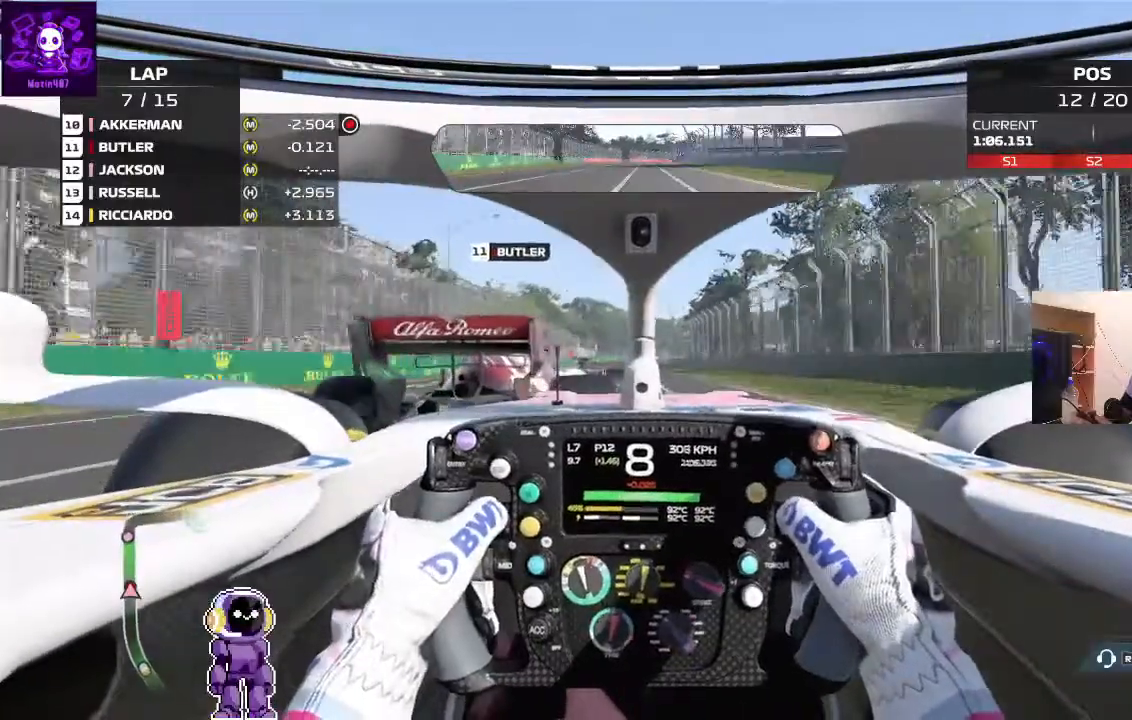
{"buttons": [], "left_stick": "center", "right_stick": "center", "events": [[367, "R2", "up"], [433, "left_stick", "center"]]}
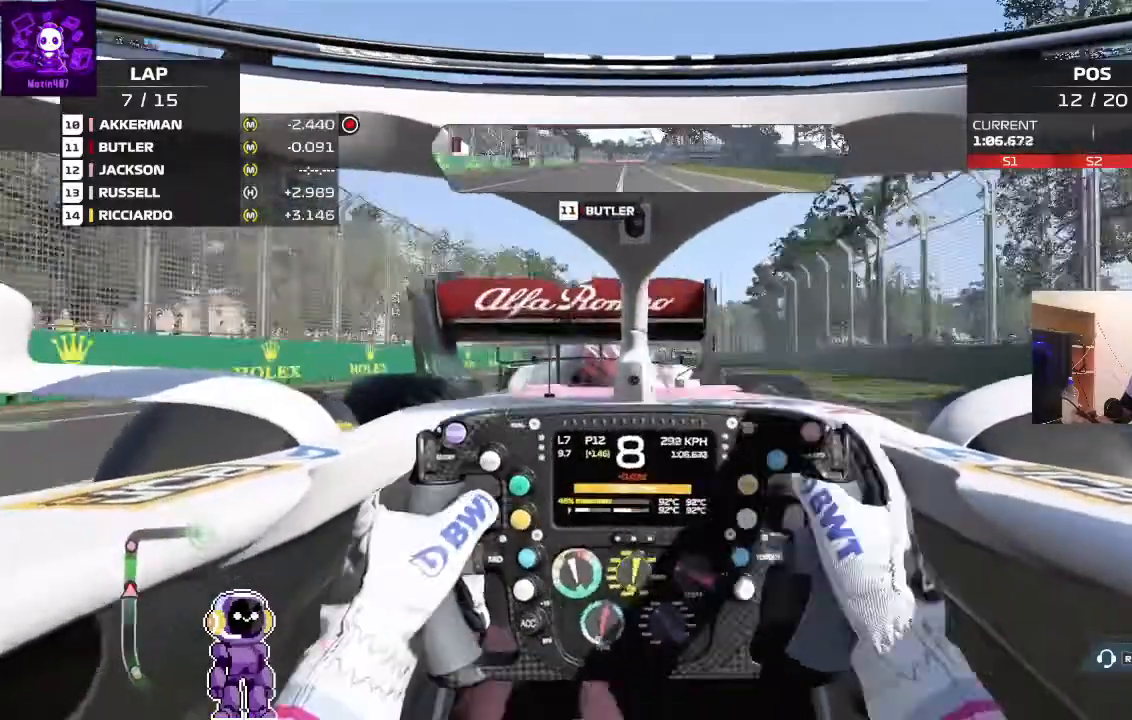
{"buttons": [], "left_stick": "center", "right_stick": "center", "events": []}
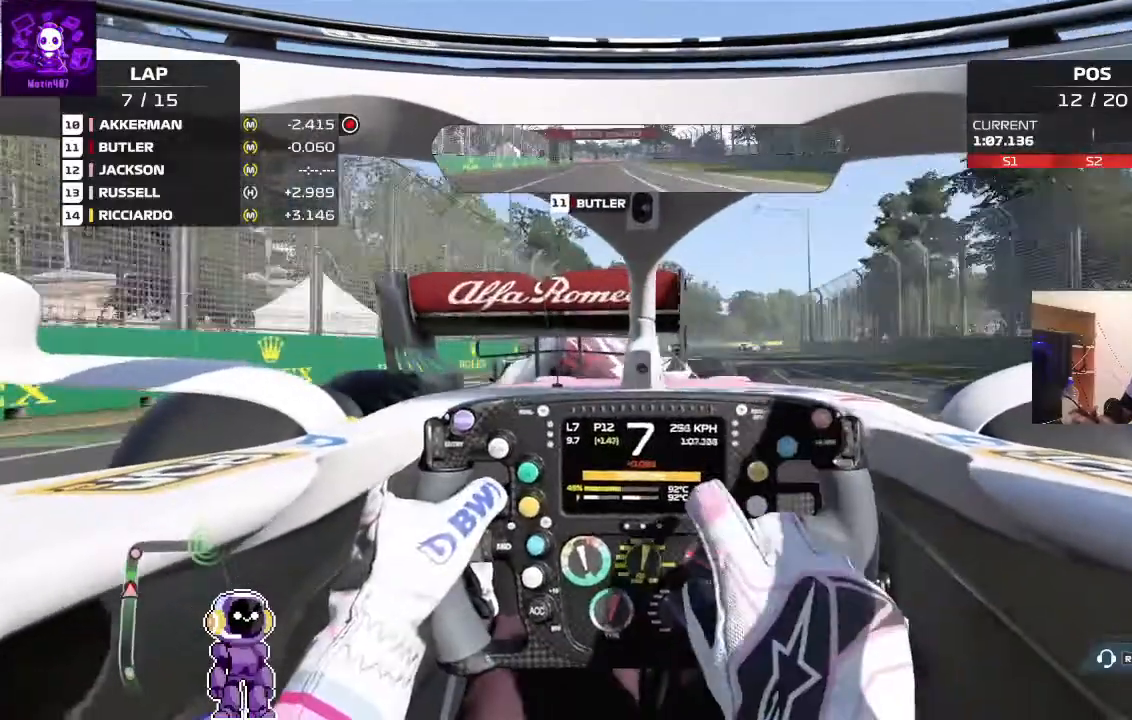
{"buttons": [], "left_stick": "center", "right_stick": "center", "events": [[333, "SELECT", "down"], [433, "SELECT", "up"]]}
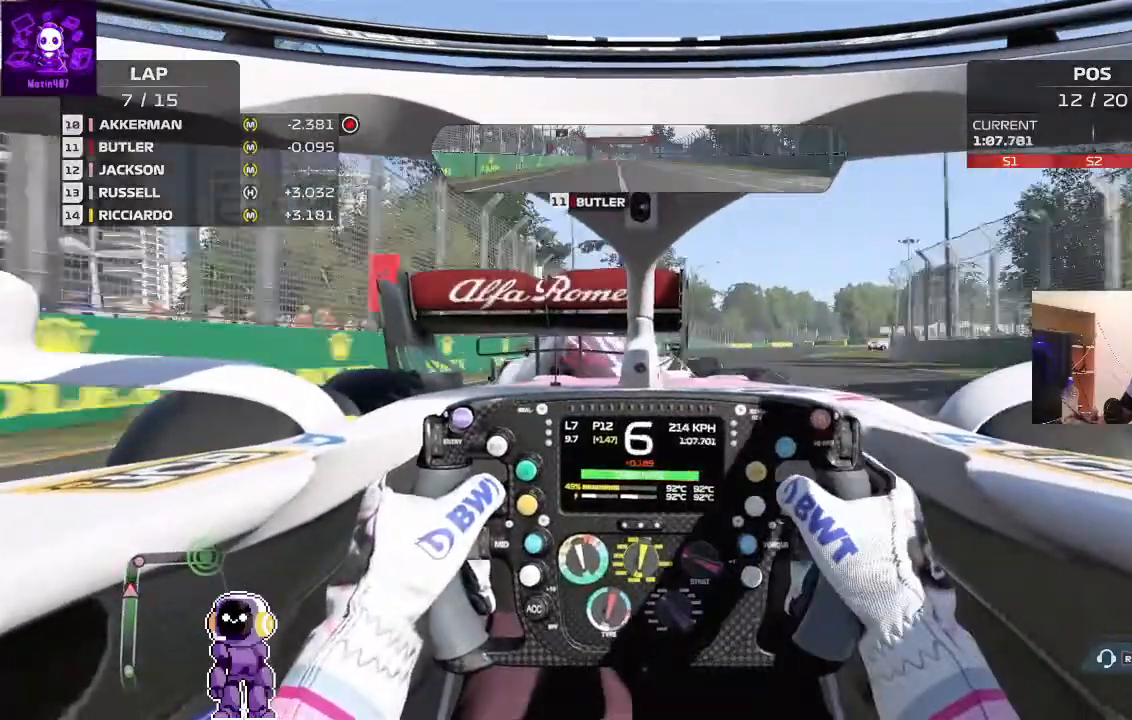
{"buttons": [], "left_stick": "center", "right_stick": "center", "events": []}
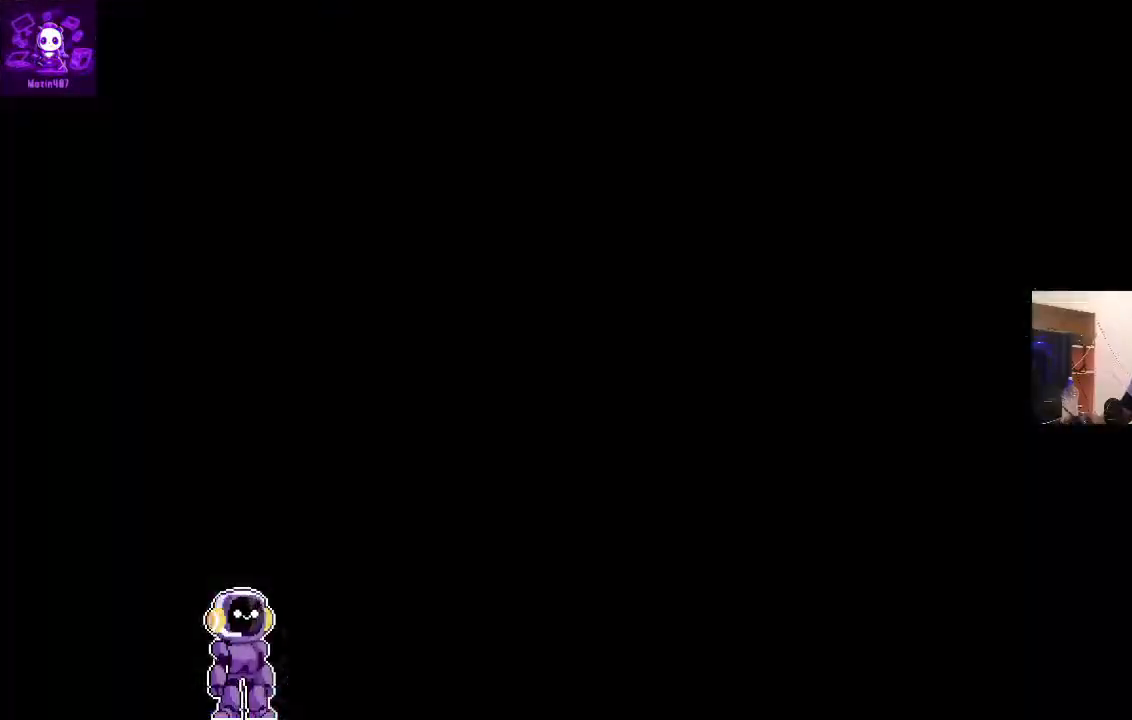
{"buttons": [], "left_stick": "center", "right_stick": "center", "events": []}
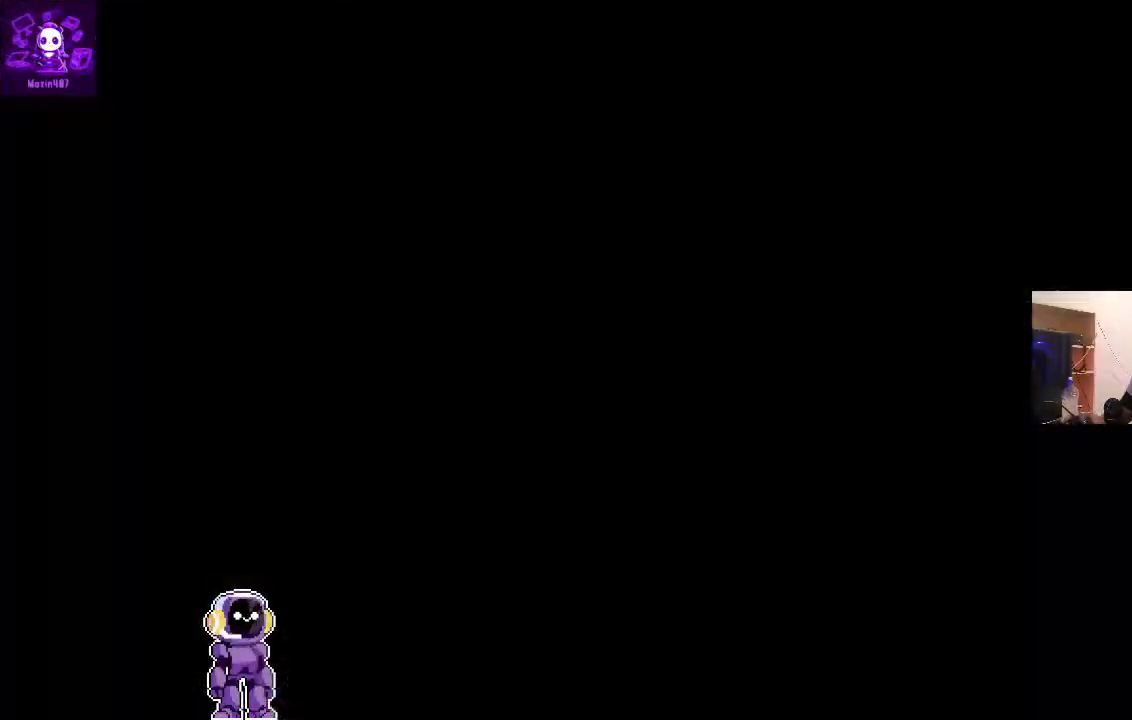
{"buttons": [], "left_stick": "center", "right_stick": "center", "events": []}
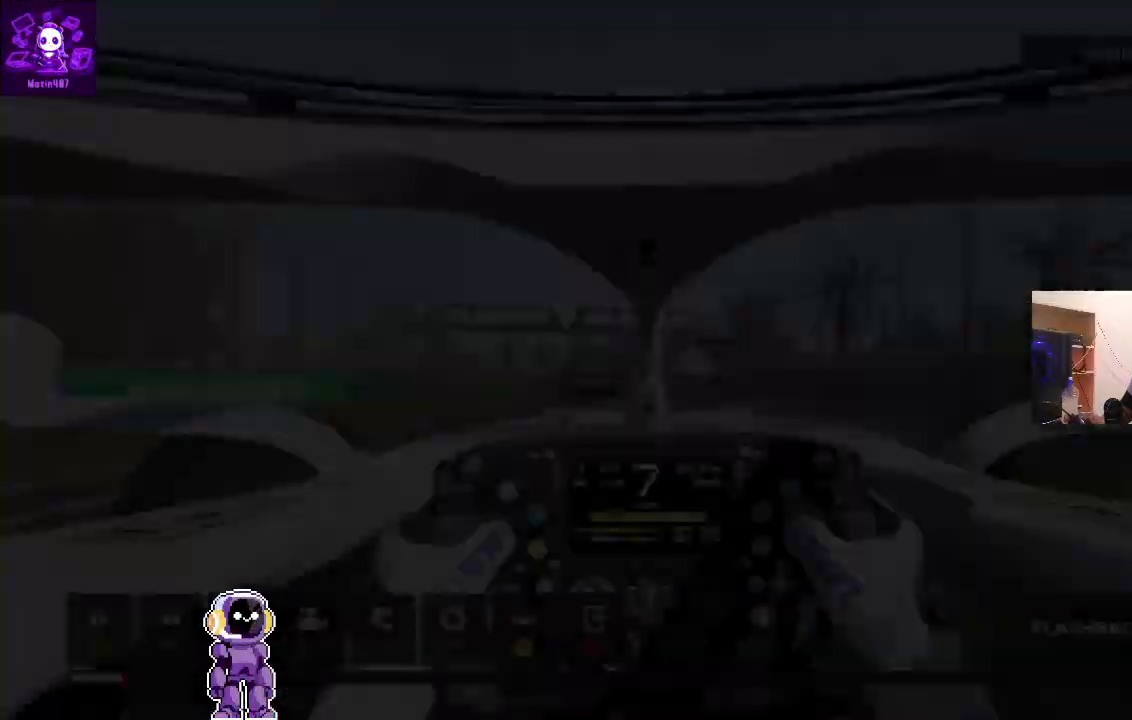
{"buttons": ["R2"], "left_stick": "center", "right_stick": "center", "events": [[100, "R2", "down"]]}
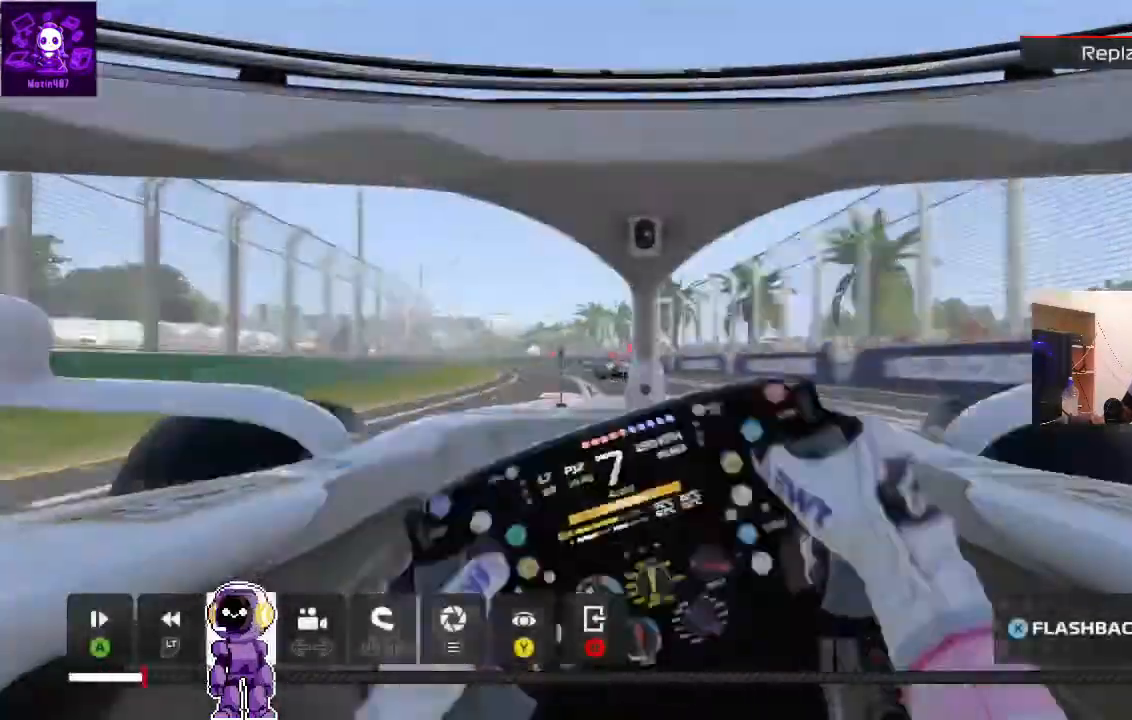
{"buttons": ["R2"], "left_stick": "center", "right_stick": "center", "events": []}
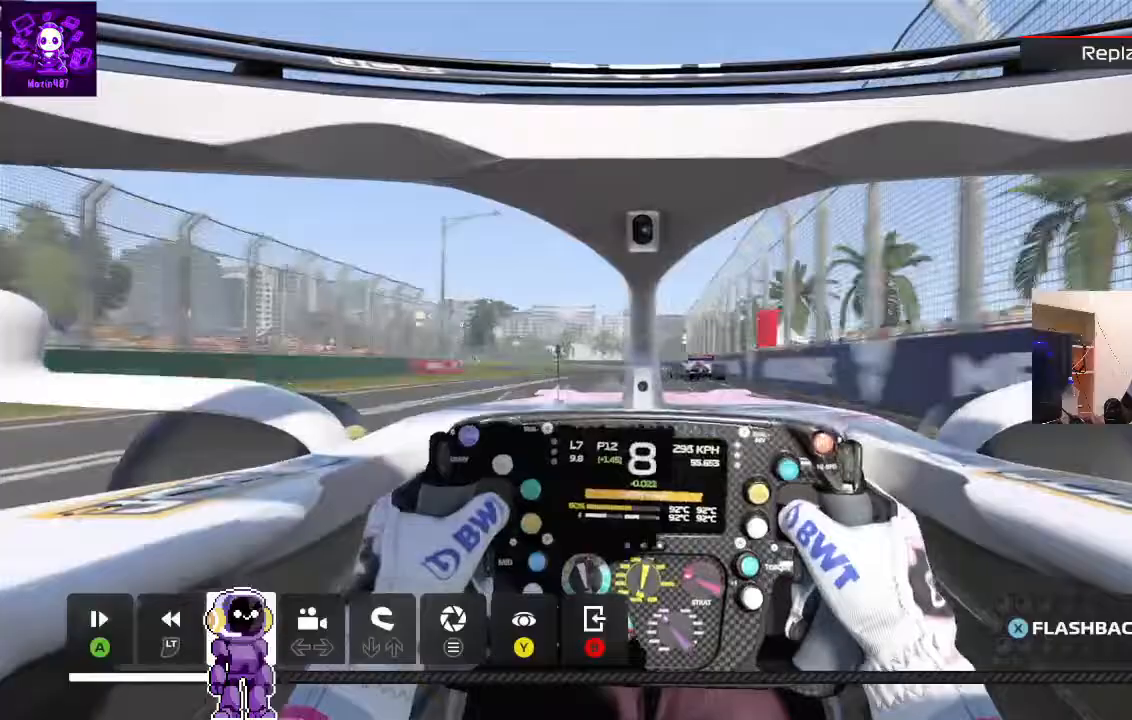
{"buttons": ["R2"], "left_stick": "center", "right_stick": "center", "events": []}
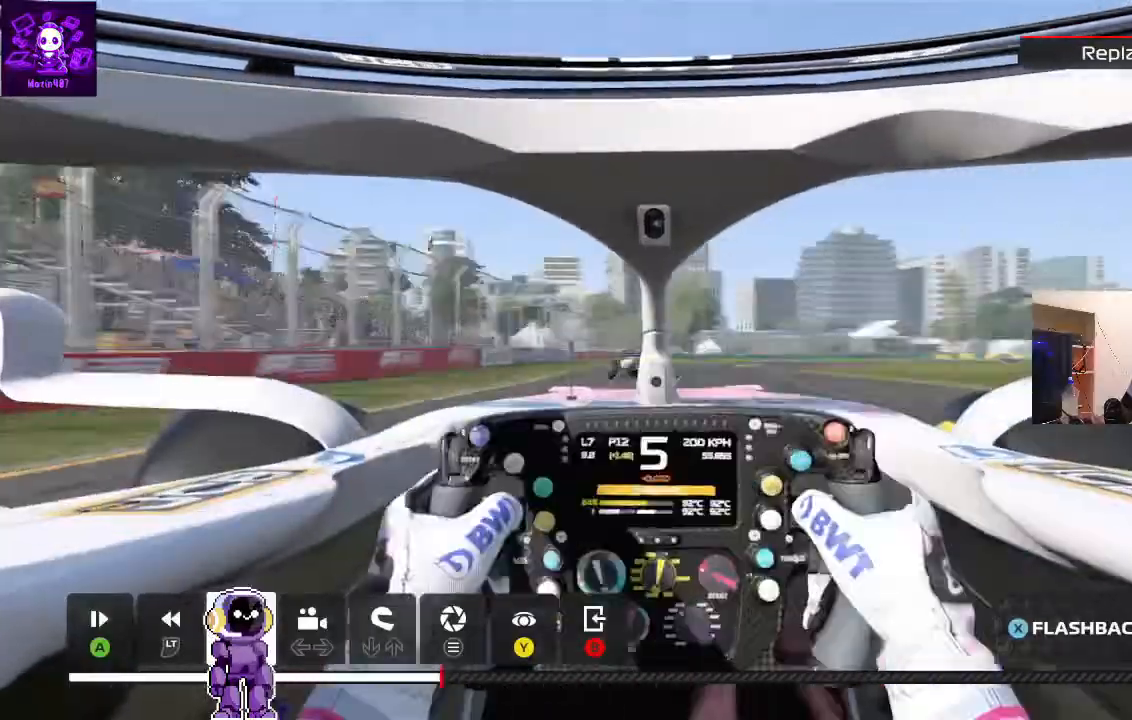
{"buttons": ["R2"], "left_stick": "center", "right_stick": "center", "events": []}
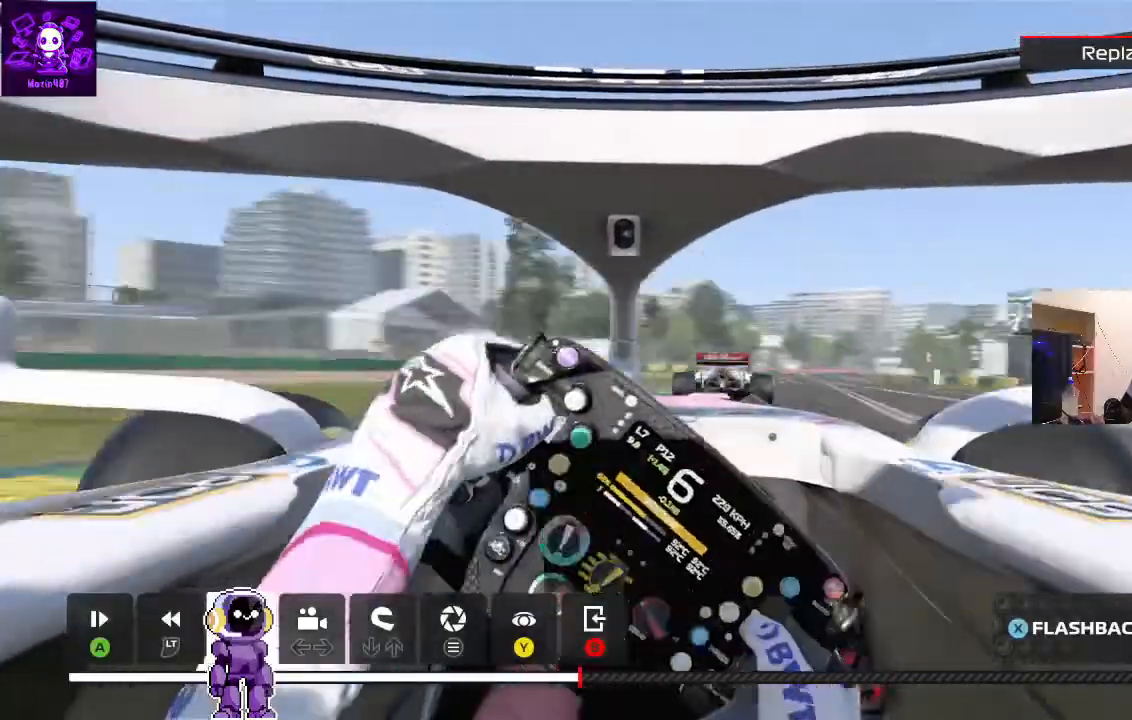
{"buttons": [], "left_stick": "center", "right_stick": "center", "events": [[333, "R2", "up"]]}